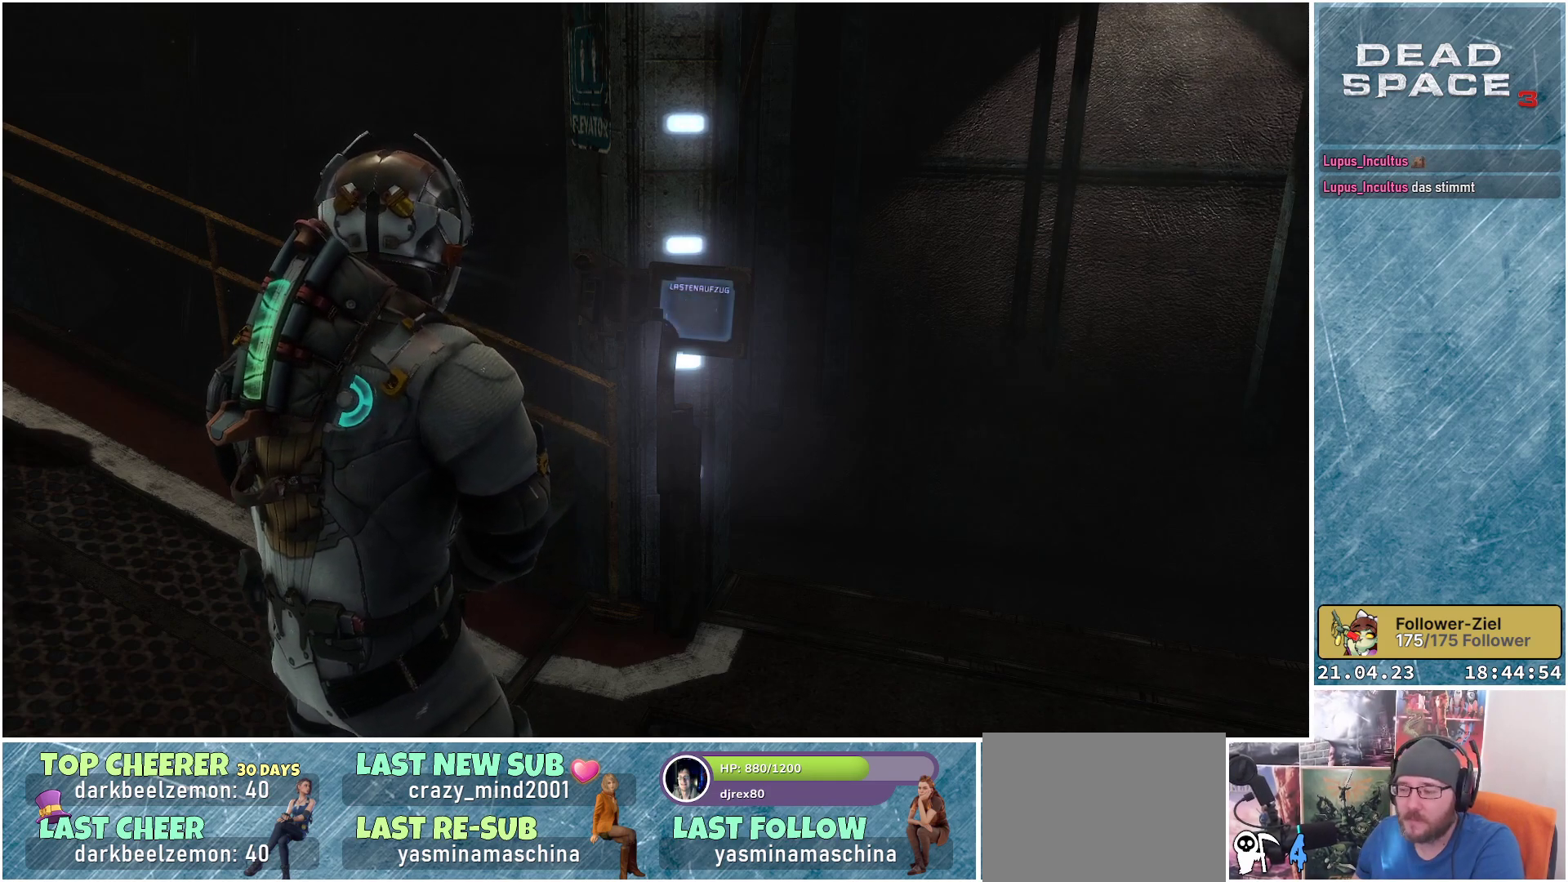
Gameplay with a controller (Xbox layout); each line is a JSON object with the inputs held at the frame after it. "events" lists button and stick changes between this image and that frame as [ms after this image, input, new state], when the widget could be followed in between.
{"buttons": [], "left_stick": "up", "right_stick": "right", "events": [[150, "right_stick", "right"], [467, "left_stick", "up"]]}
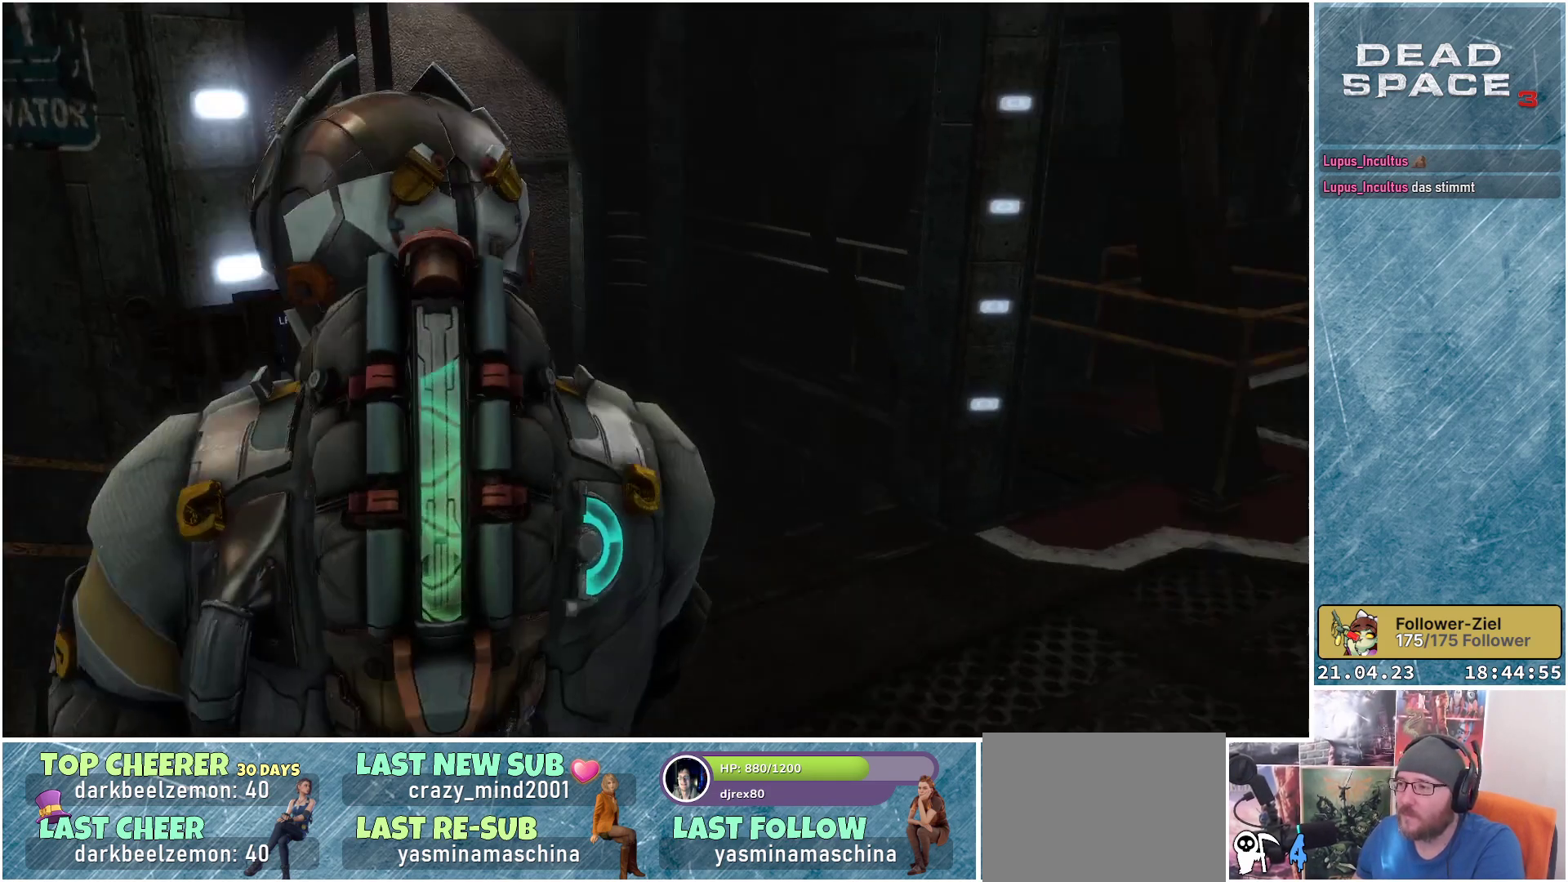
{"buttons": [], "left_stick": "up-right", "right_stick": "right", "events": [[100, "right_stick", "center"], [300, "left_stick", "up-right"], [350, "right_stick", "right"]]}
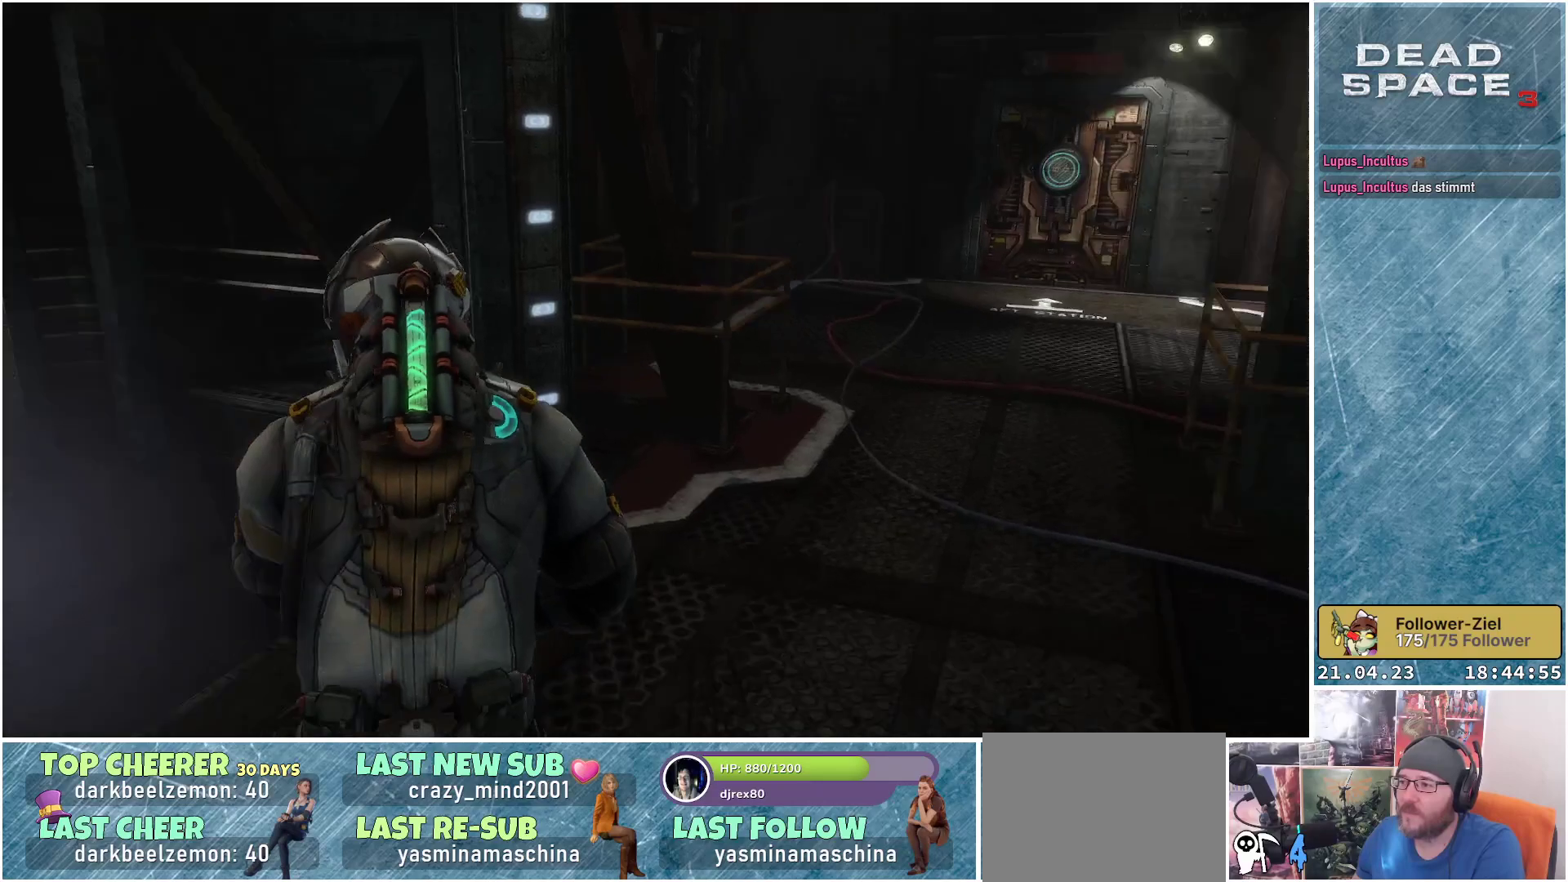
{"buttons": [], "left_stick": "up-right", "right_stick": "up-right", "events": [[133, "right_stick", "center"], [383, "right_stick", "up-right"]]}
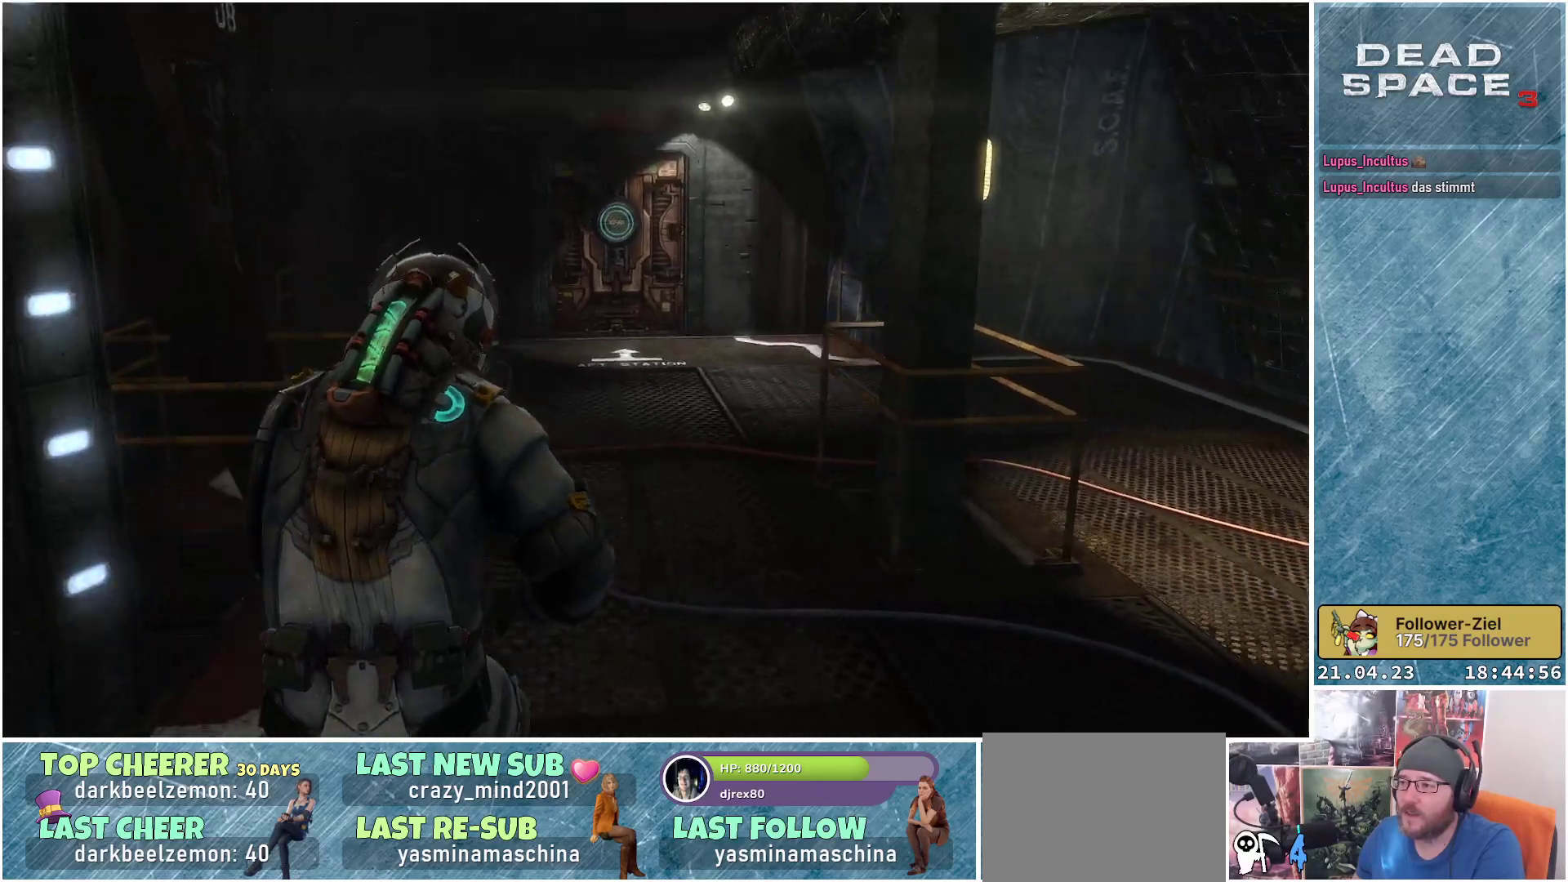
{"buttons": [], "left_stick": "up", "right_stick": "left", "events": [[50, "right_stick", "center"], [100, "left_stick", "up"], [417, "right_stick", "left"]]}
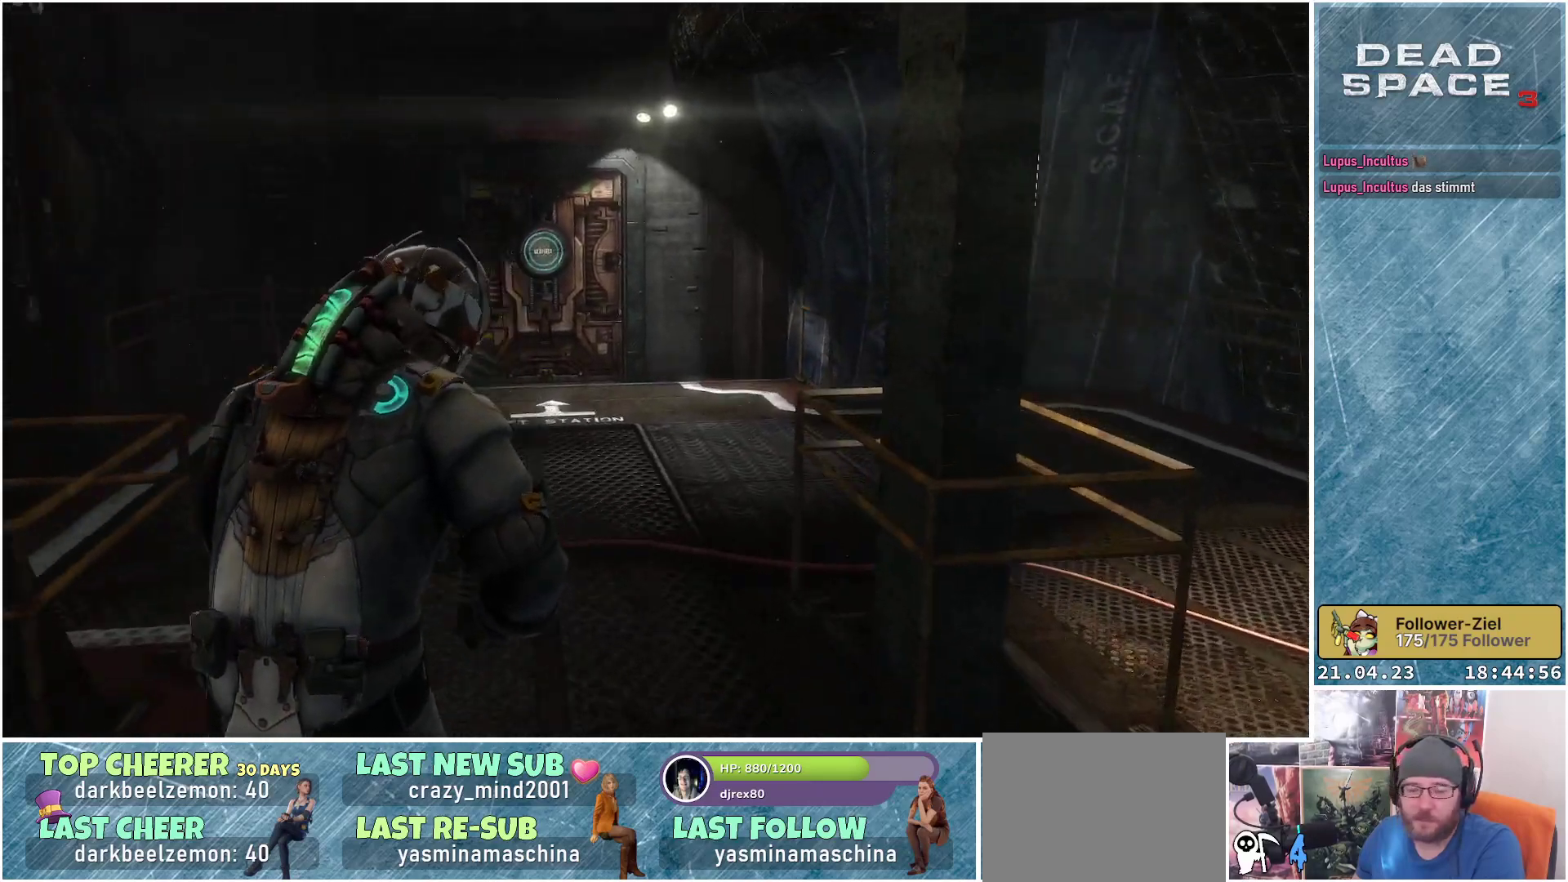
{"buttons": [], "left_stick": "up", "right_stick": "center", "events": [[83, "right_stick", "center"]]}
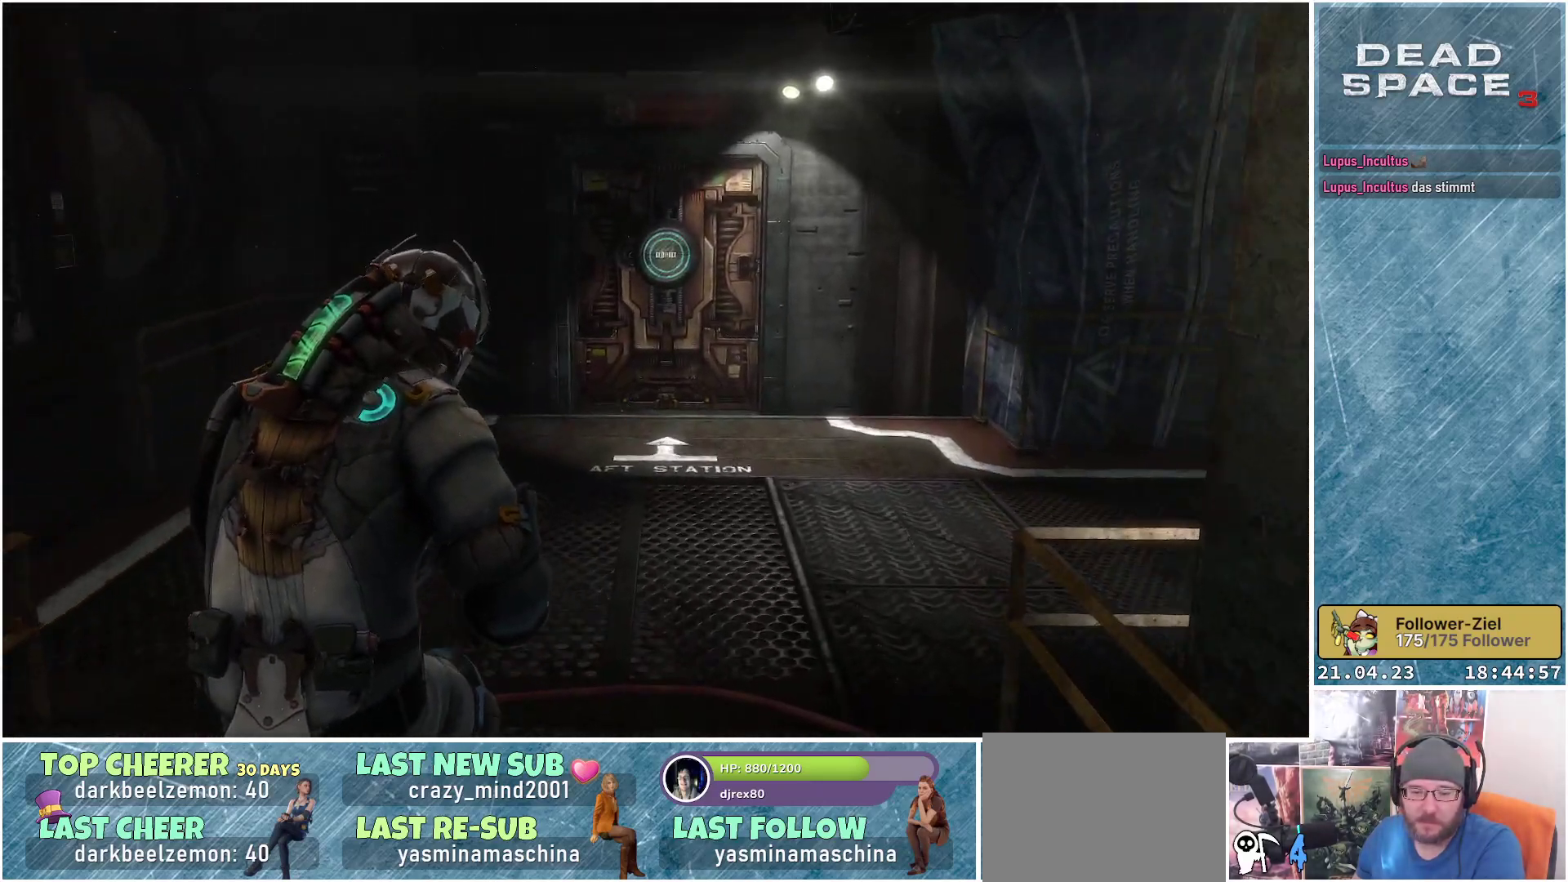
{"buttons": [], "left_stick": "up", "right_stick": "down", "events": [[167, "right_stick", "down"]]}
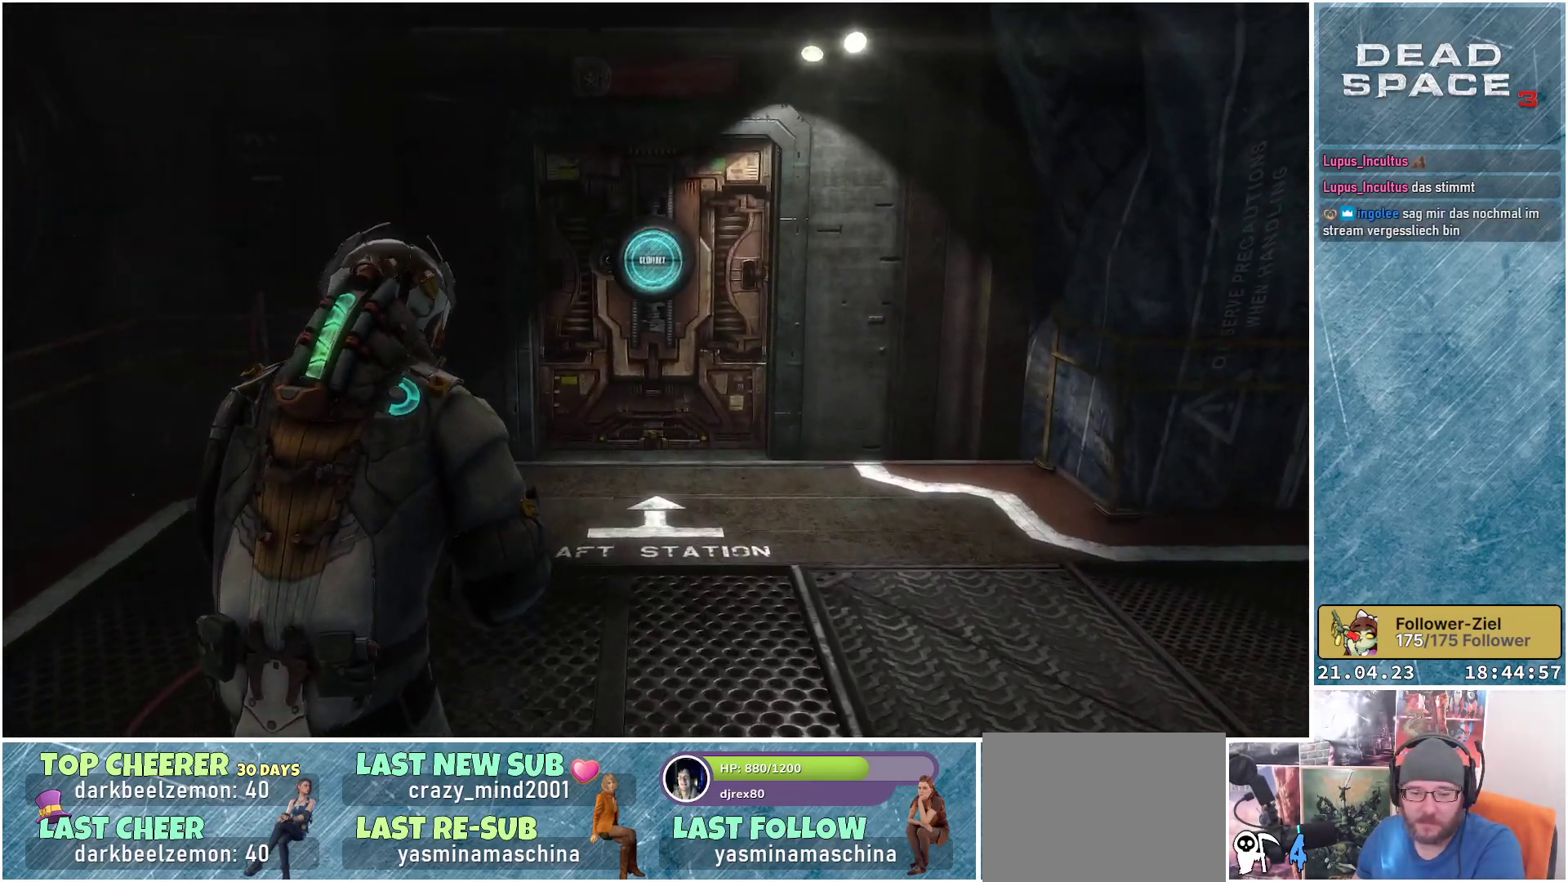
{"buttons": [], "left_stick": "up-right", "right_stick": "center", "events": [[150, "right_stick", "center"], [217, "left_stick", "up-right"]]}
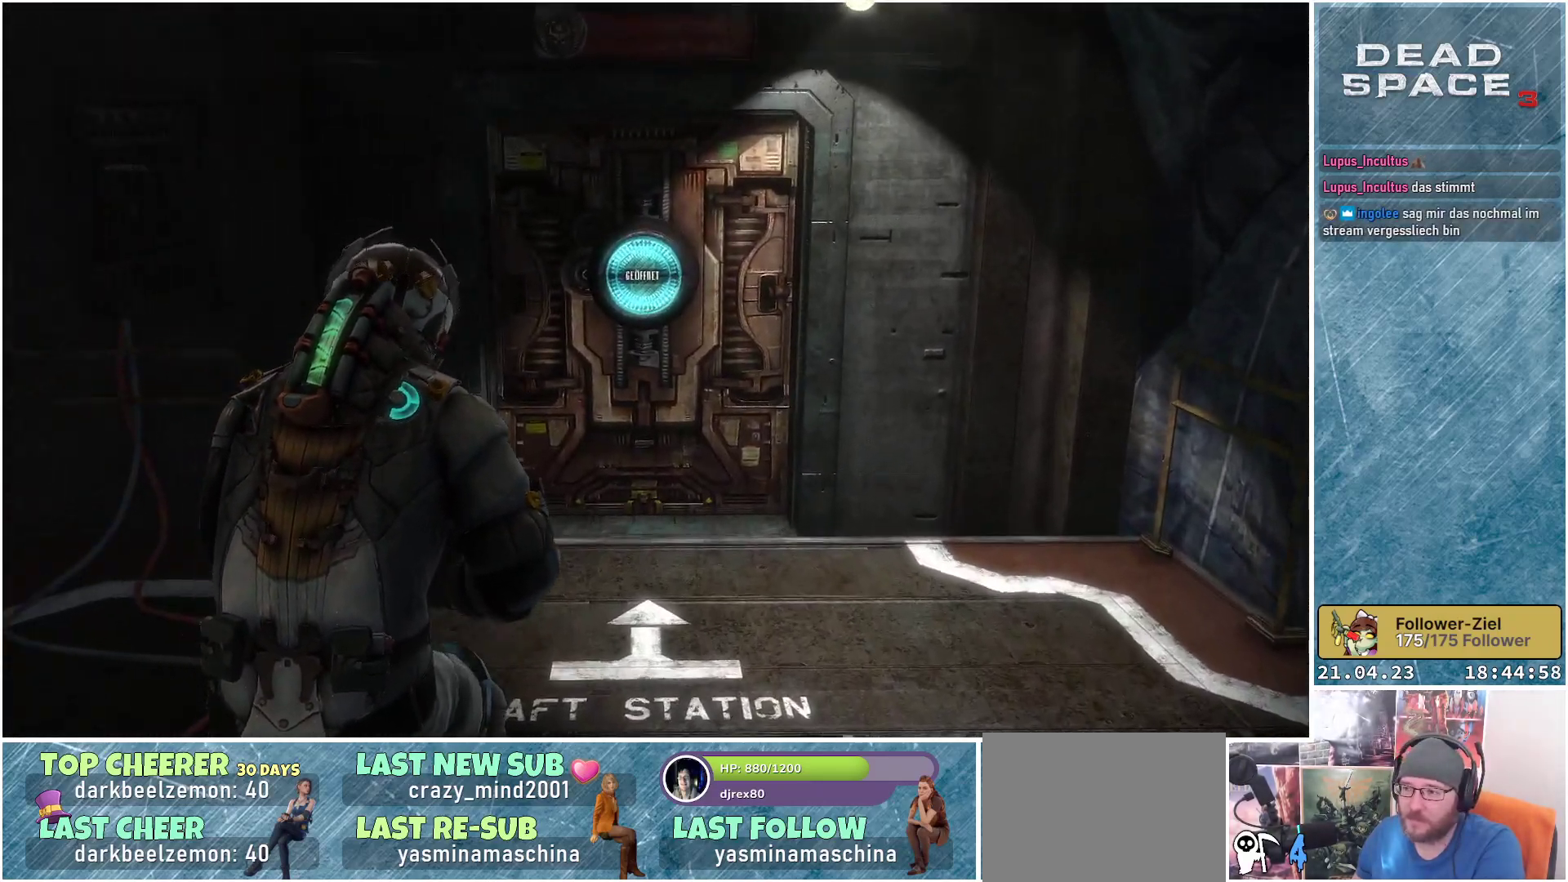
{"buttons": [], "left_stick": "up-right", "right_stick": "left", "events": [[217, "right_stick", "left"]]}
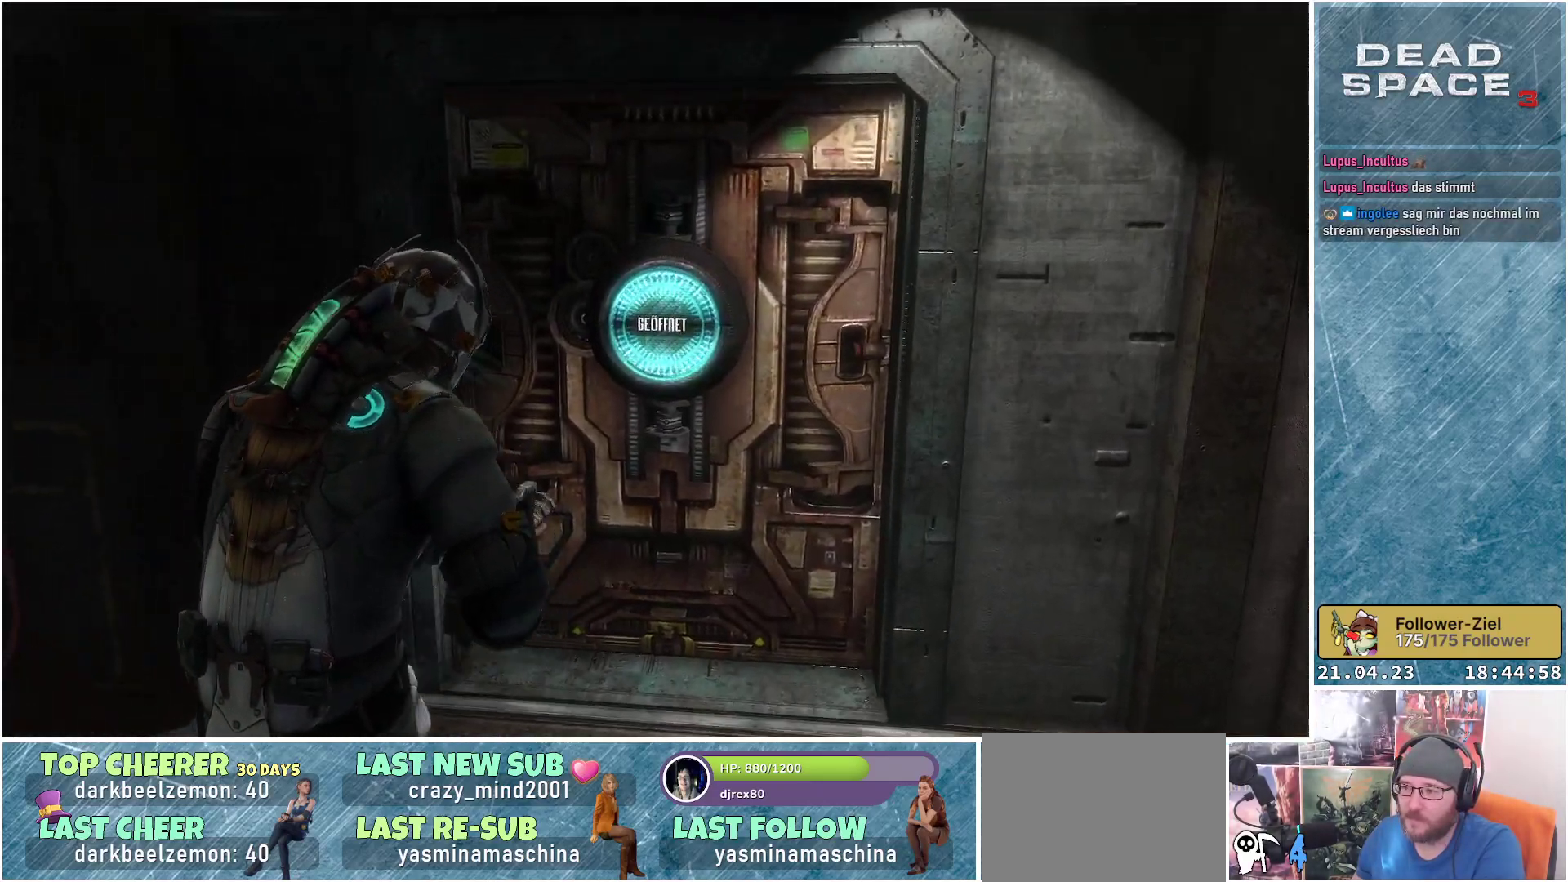
{"buttons": [], "left_stick": "center", "right_stick": "center", "events": [[17, "right_stick", "center"], [117, "left_stick", "center"], [383, "A", "down"], [450, "A", "up"]]}
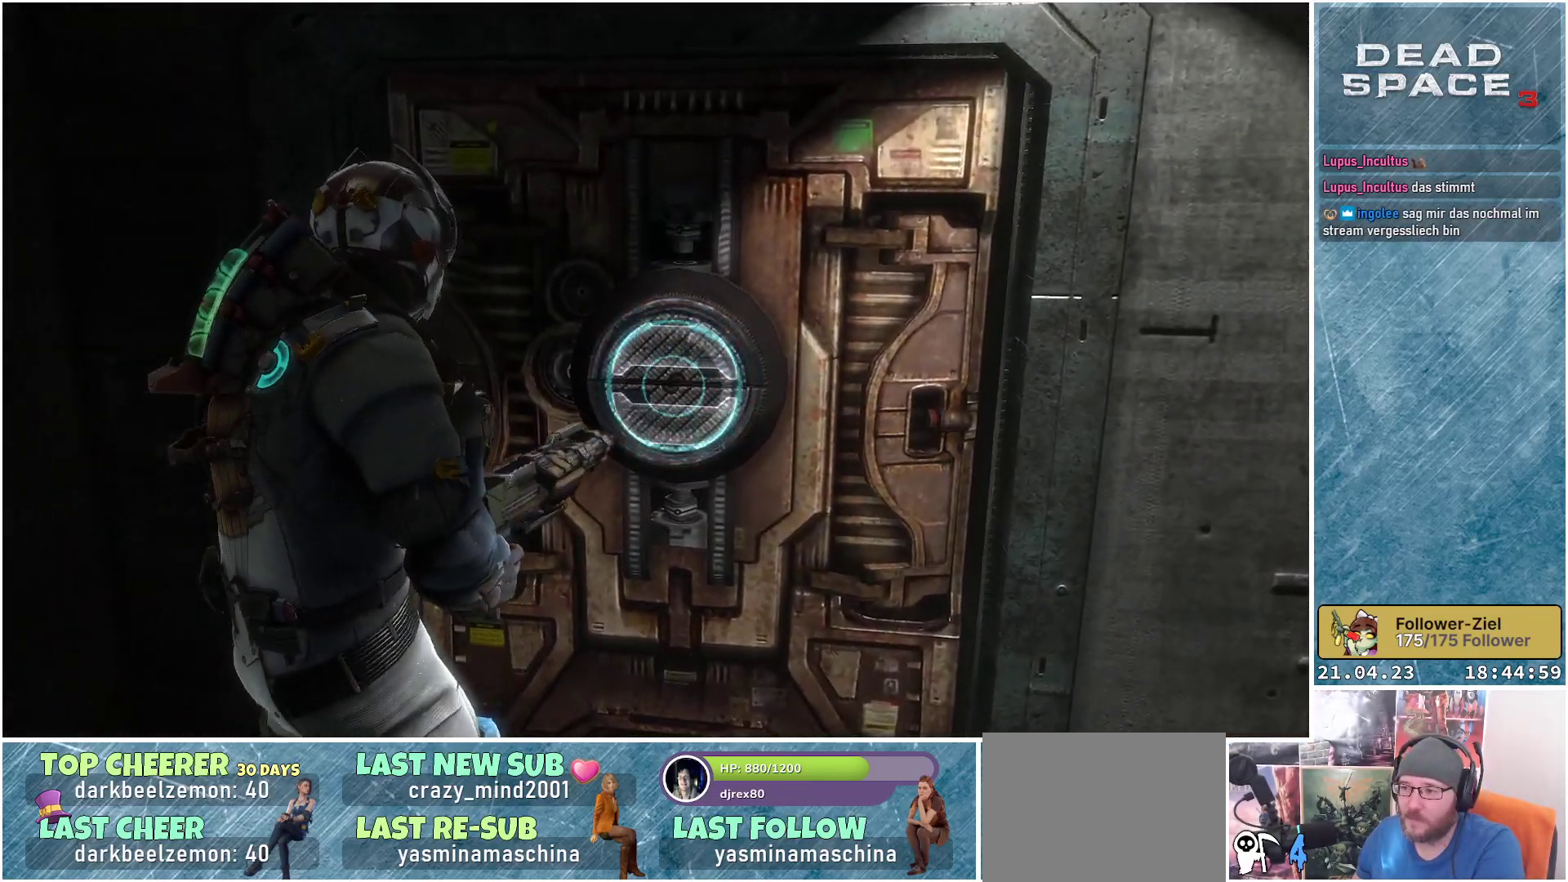
{"buttons": [], "left_stick": "down-right", "right_stick": "center", "events": [[33, "left_stick", "down-right"]]}
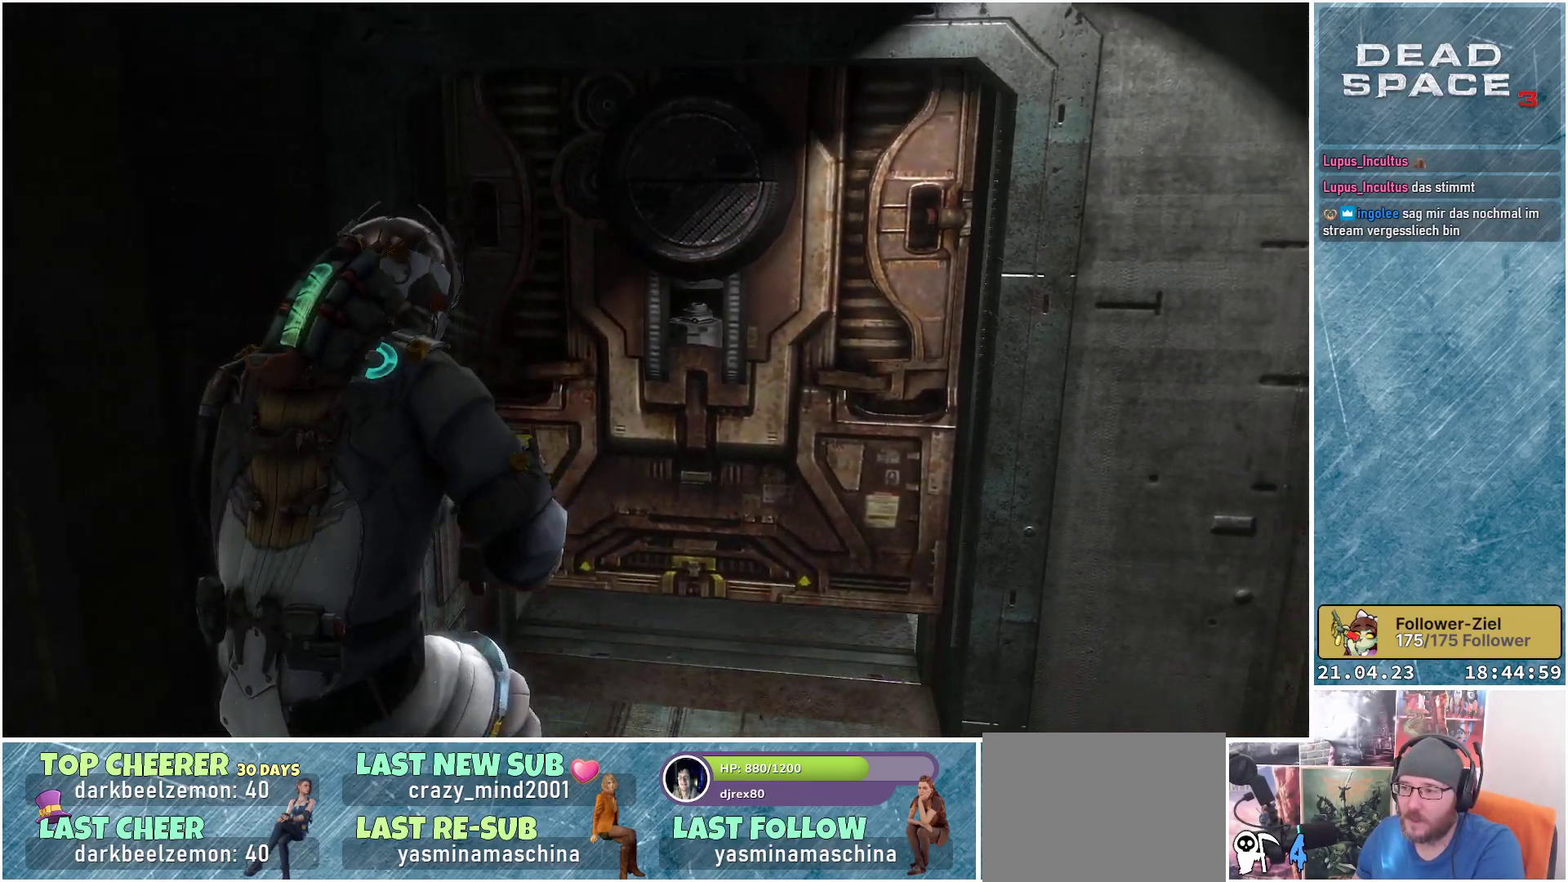
{"buttons": [], "left_stick": "up-right", "right_stick": "center", "events": [[83, "left_stick", "center"], [450, "left_stick", "up-right"]]}
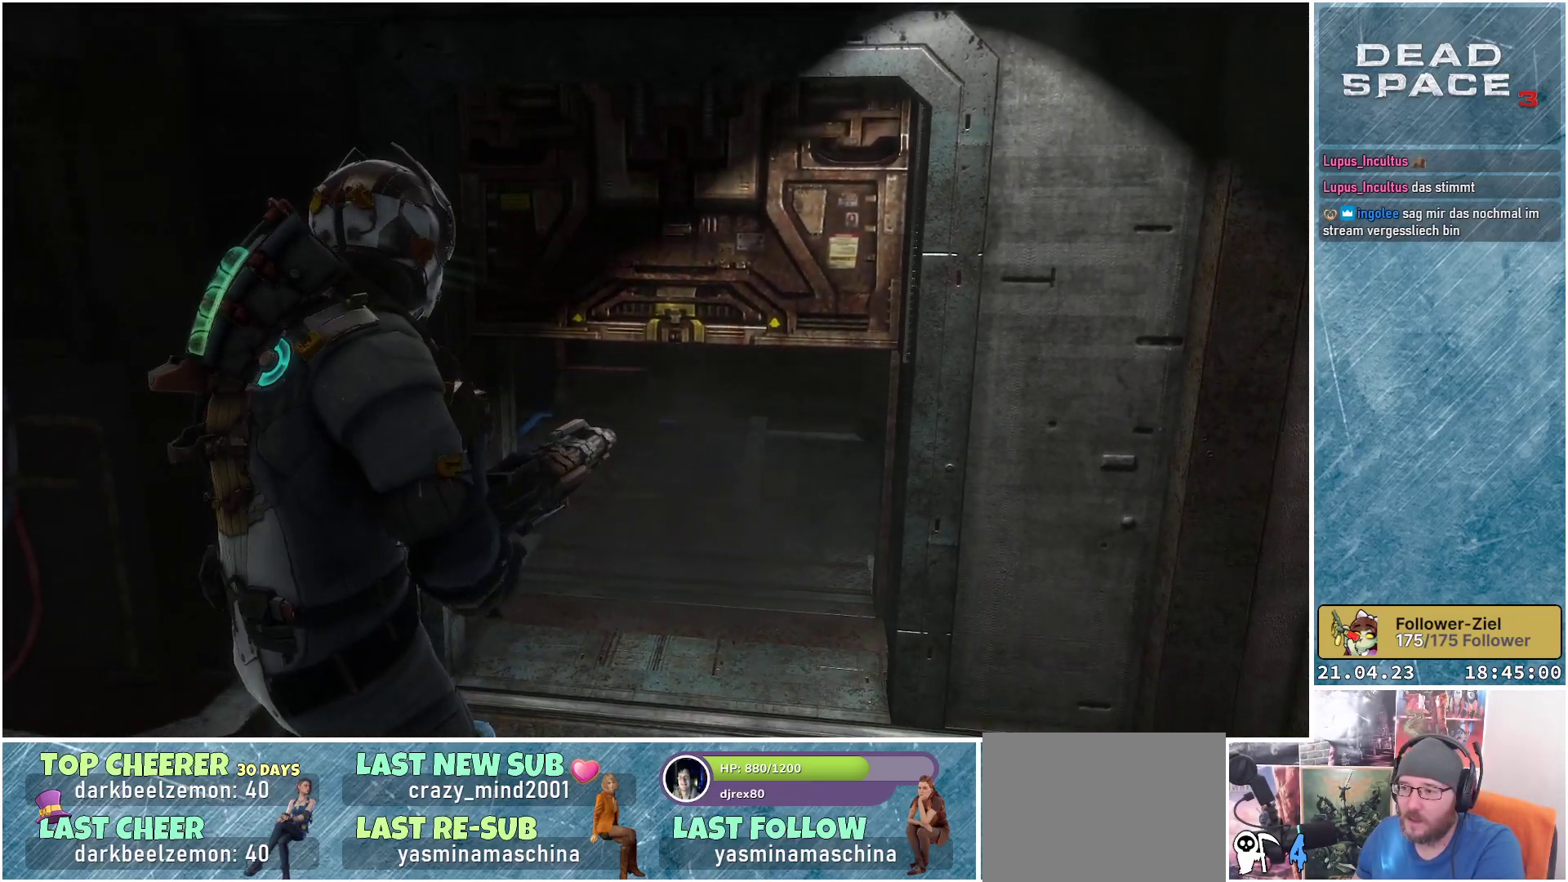
{"buttons": [], "left_stick": "up-right", "right_stick": "center", "events": [[250, "right_stick", "right"], [367, "right_stick", "center"]]}
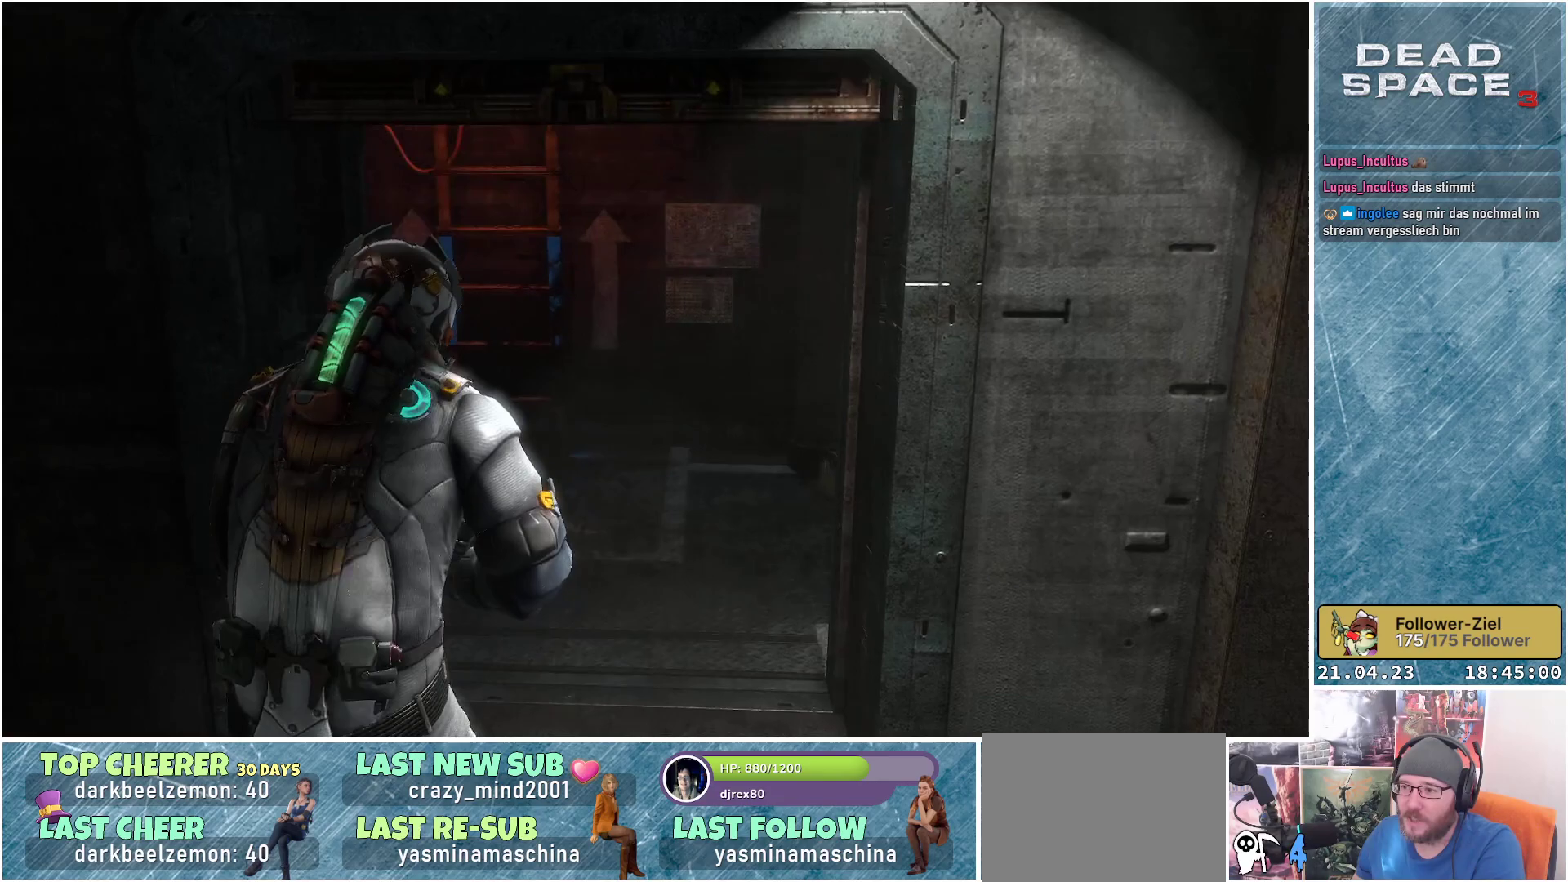
{"buttons": [], "left_stick": "up", "right_stick": "center", "events": [[33, "left_stick", "up"]]}
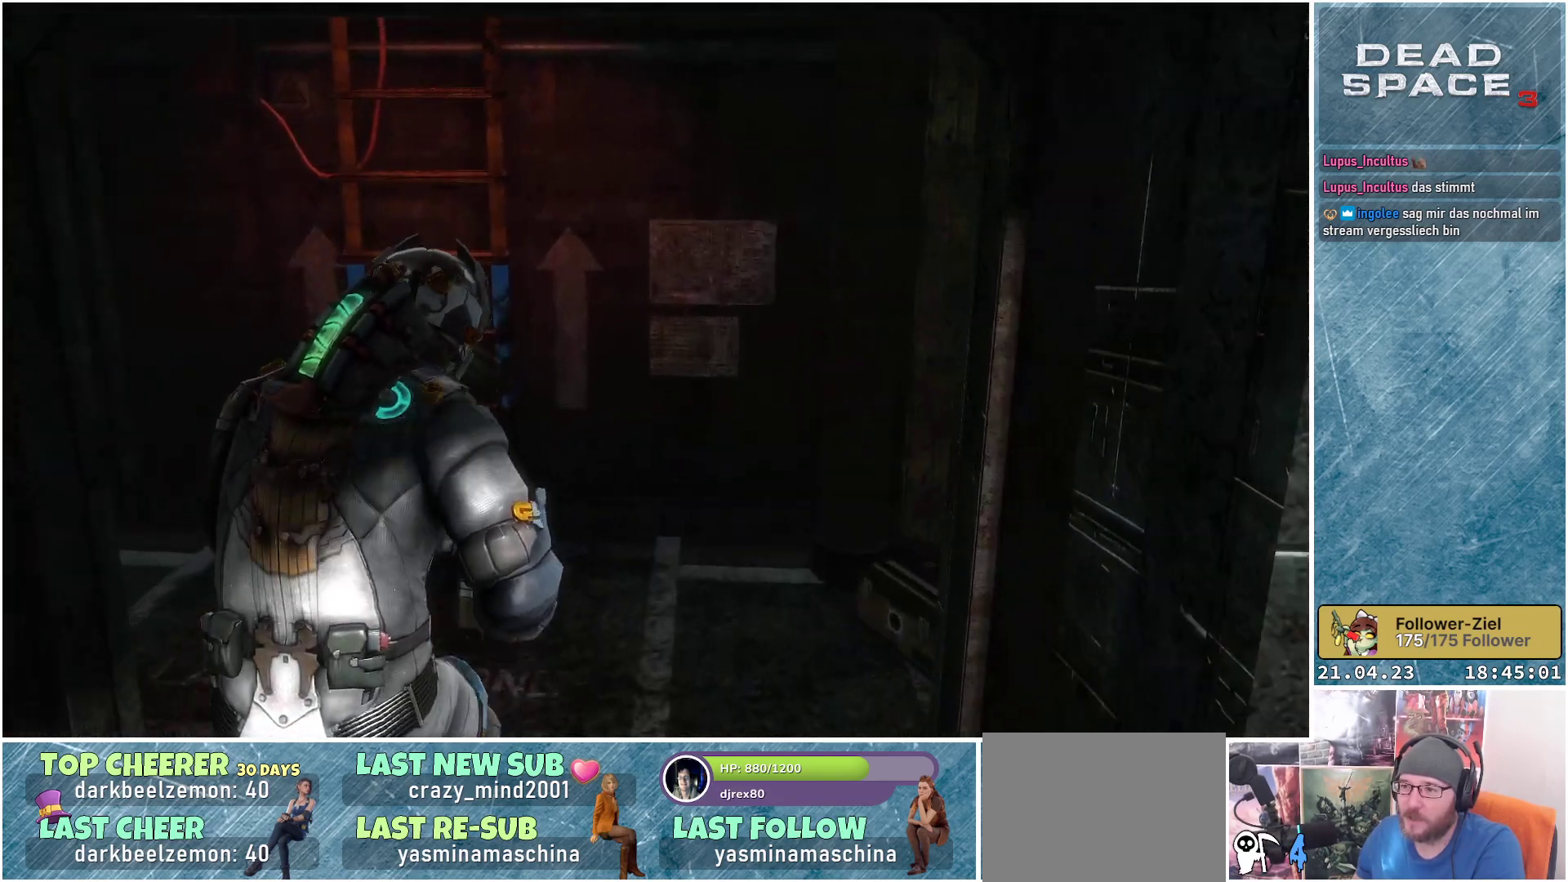
{"buttons": [], "left_stick": "center", "right_stick": "left", "events": [[200, "left_stick", "center"], [217, "right_stick", "left"]]}
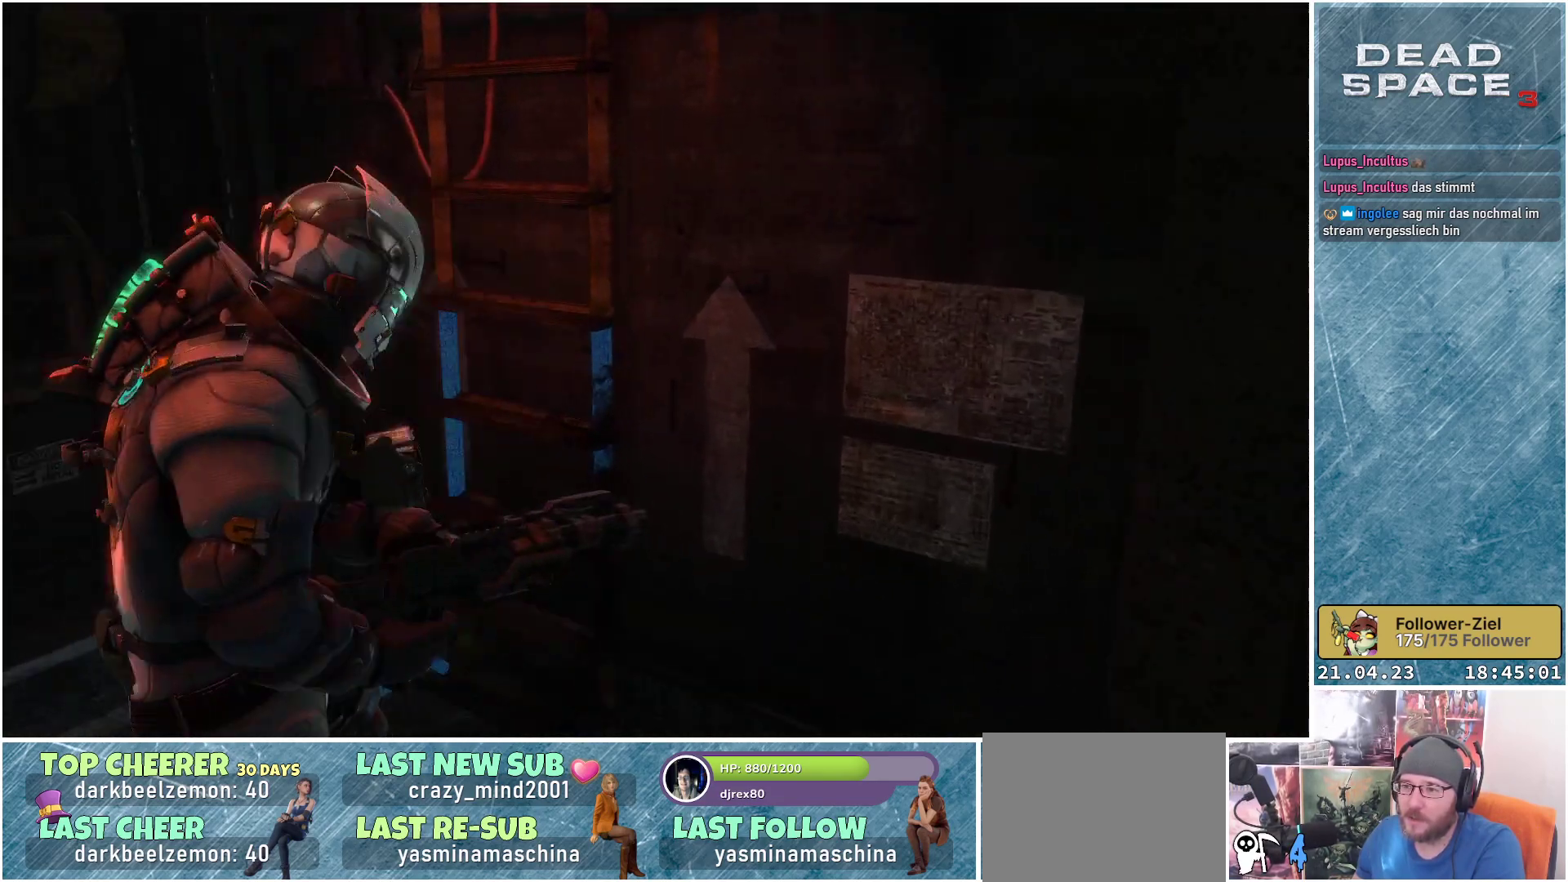
{"buttons": [], "left_stick": "left", "right_stick": "left", "events": [[233, "right_stick", "center"], [250, "left_stick", "left"], [500, "right_stick", "left"]]}
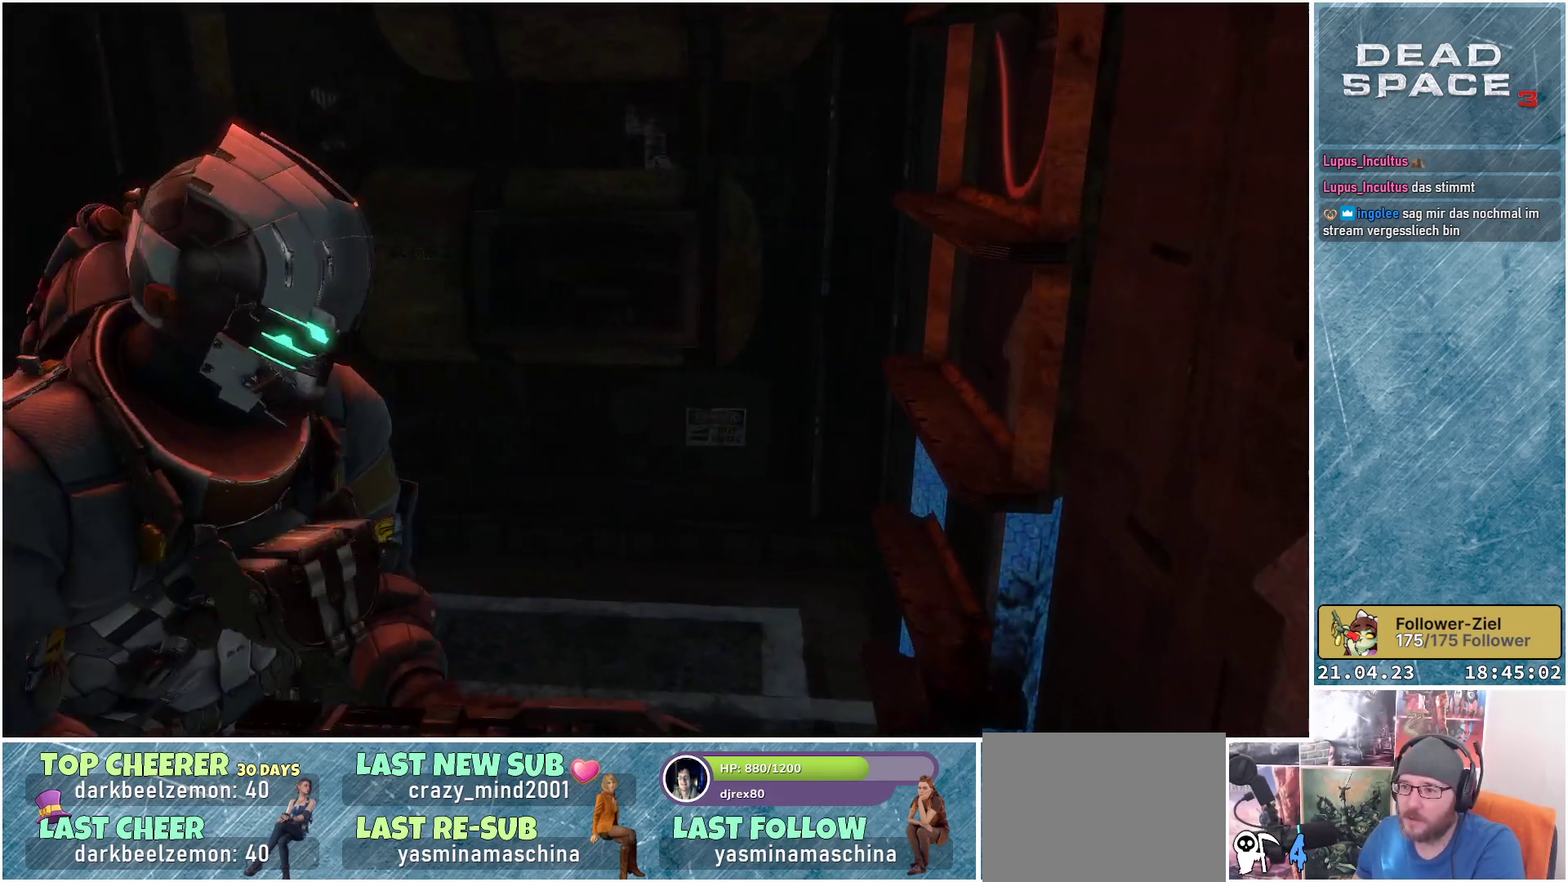
{"buttons": [], "left_stick": "up", "right_stick": "left", "events": [[350, "left_stick", "up-left"], [450, "left_stick", "up"]]}
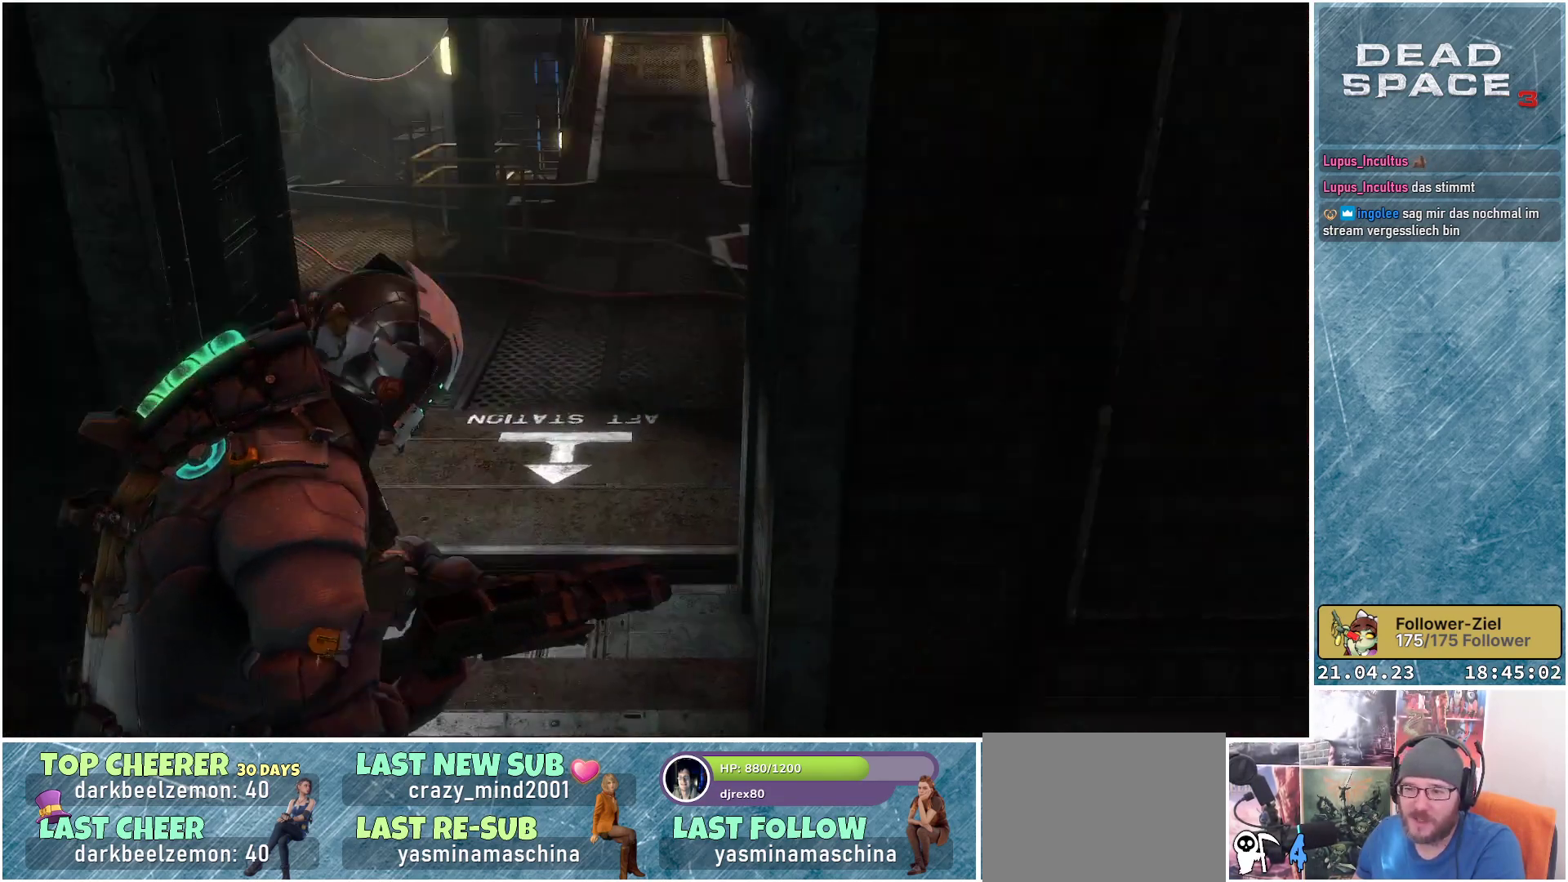
{"buttons": [], "left_stick": "up-right", "right_stick": "center", "events": [[33, "right_stick", "center"], [233, "left_stick", "up-right"], [233, "right_stick", "up-right"], [450, "right_stick", "center"]]}
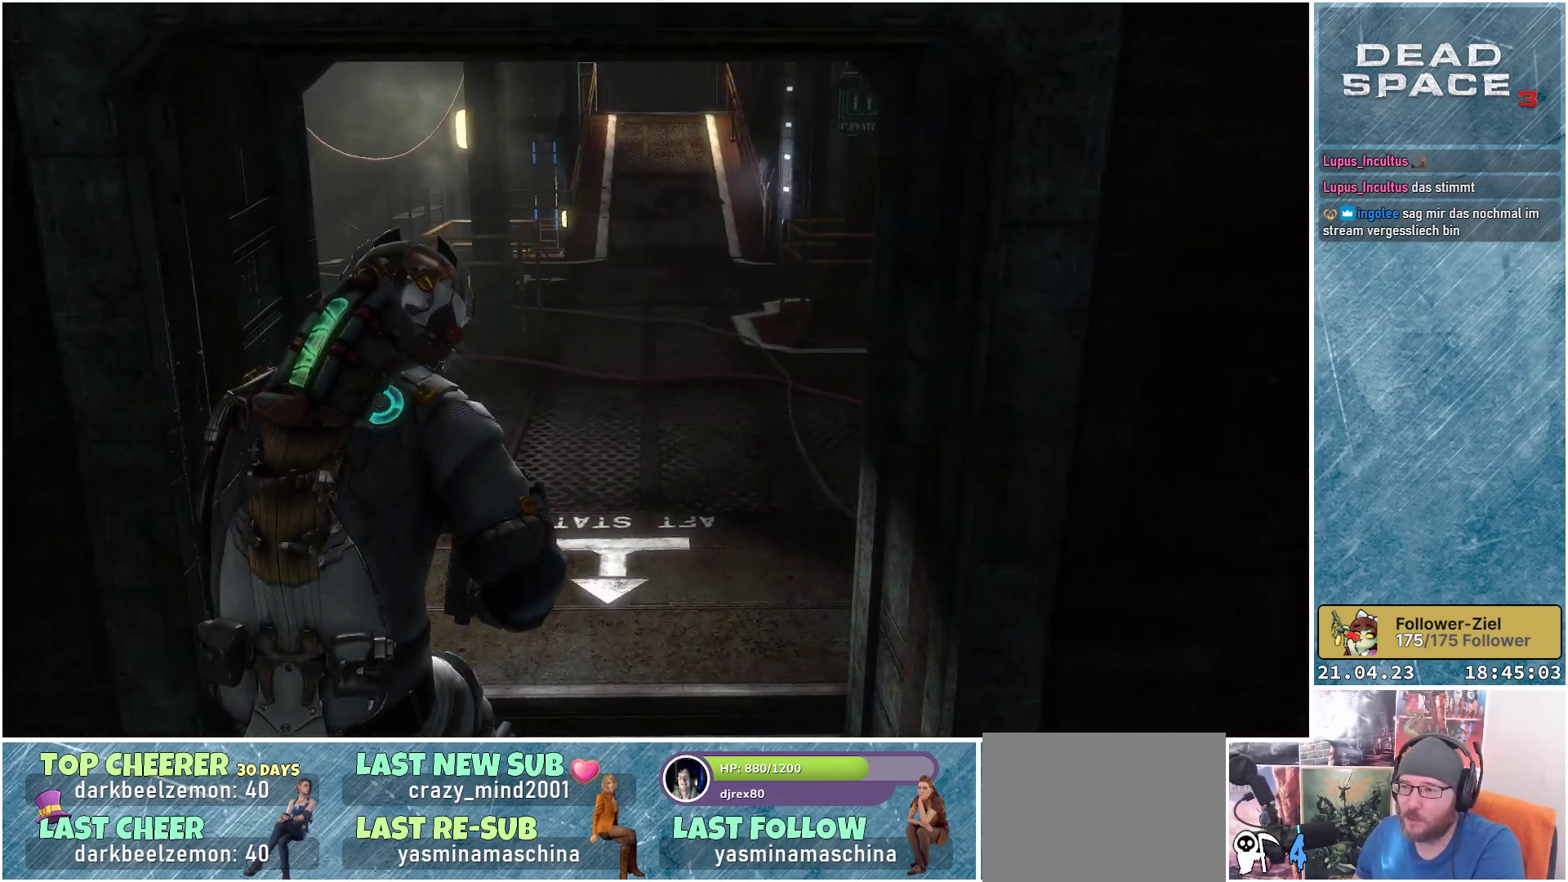
{"buttons": [], "left_stick": "up-left", "right_stick": "left", "events": [[17, "left_stick", "up"], [100, "right_stick", "up"], [283, "right_stick", "center"], [300, "left_stick", "up-left"], [500, "right_stick", "left"]]}
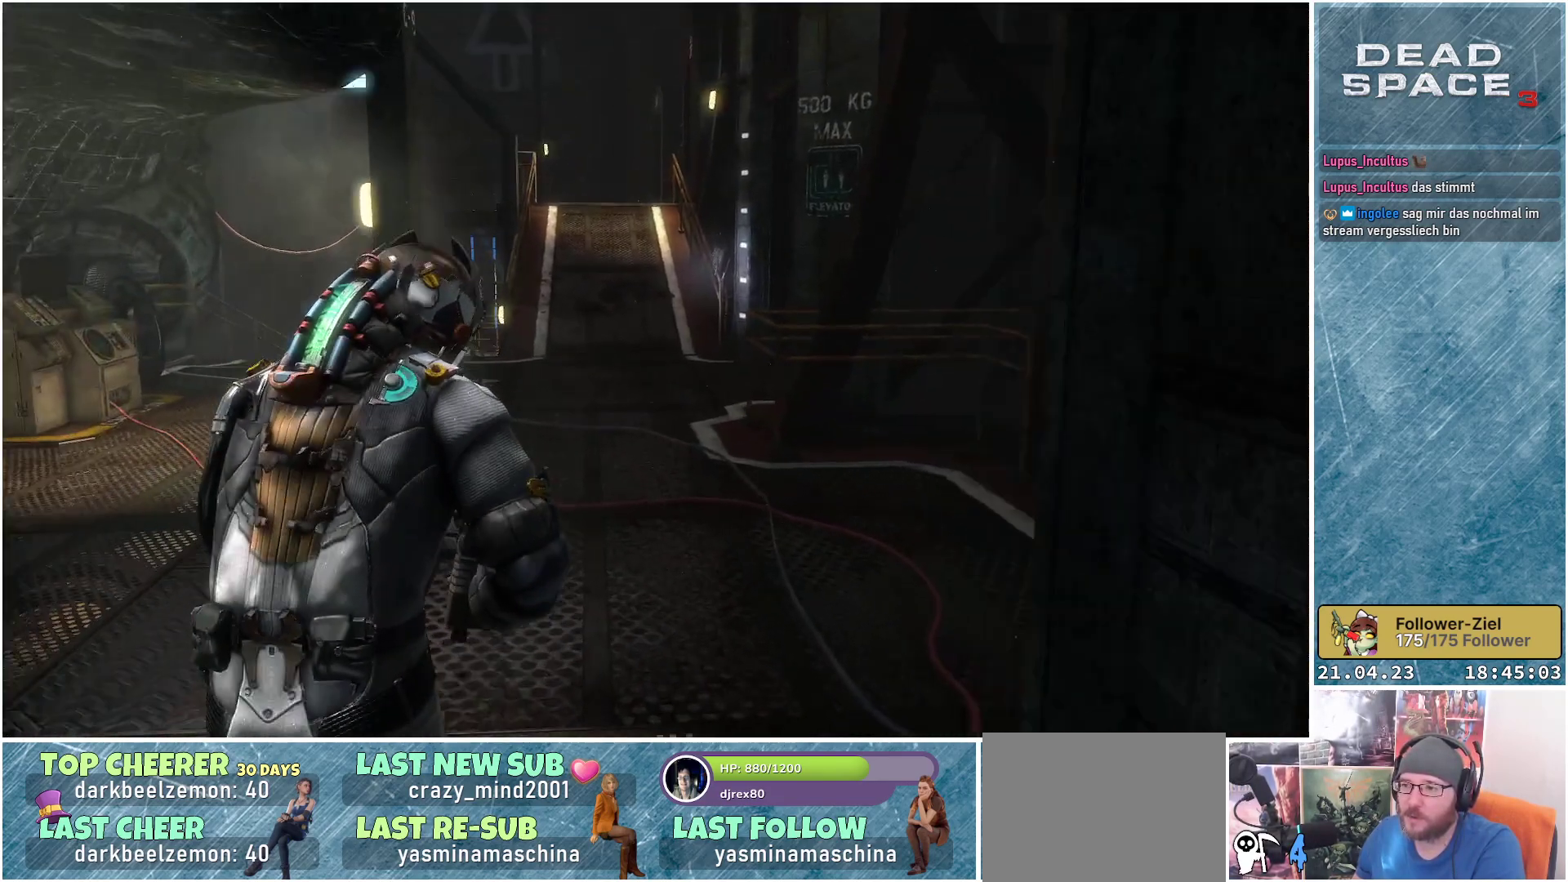
{"buttons": [], "left_stick": "up-left", "right_stick": "up-right", "events": [[250, "right_stick", "center"], [483, "right_stick", "up-right"]]}
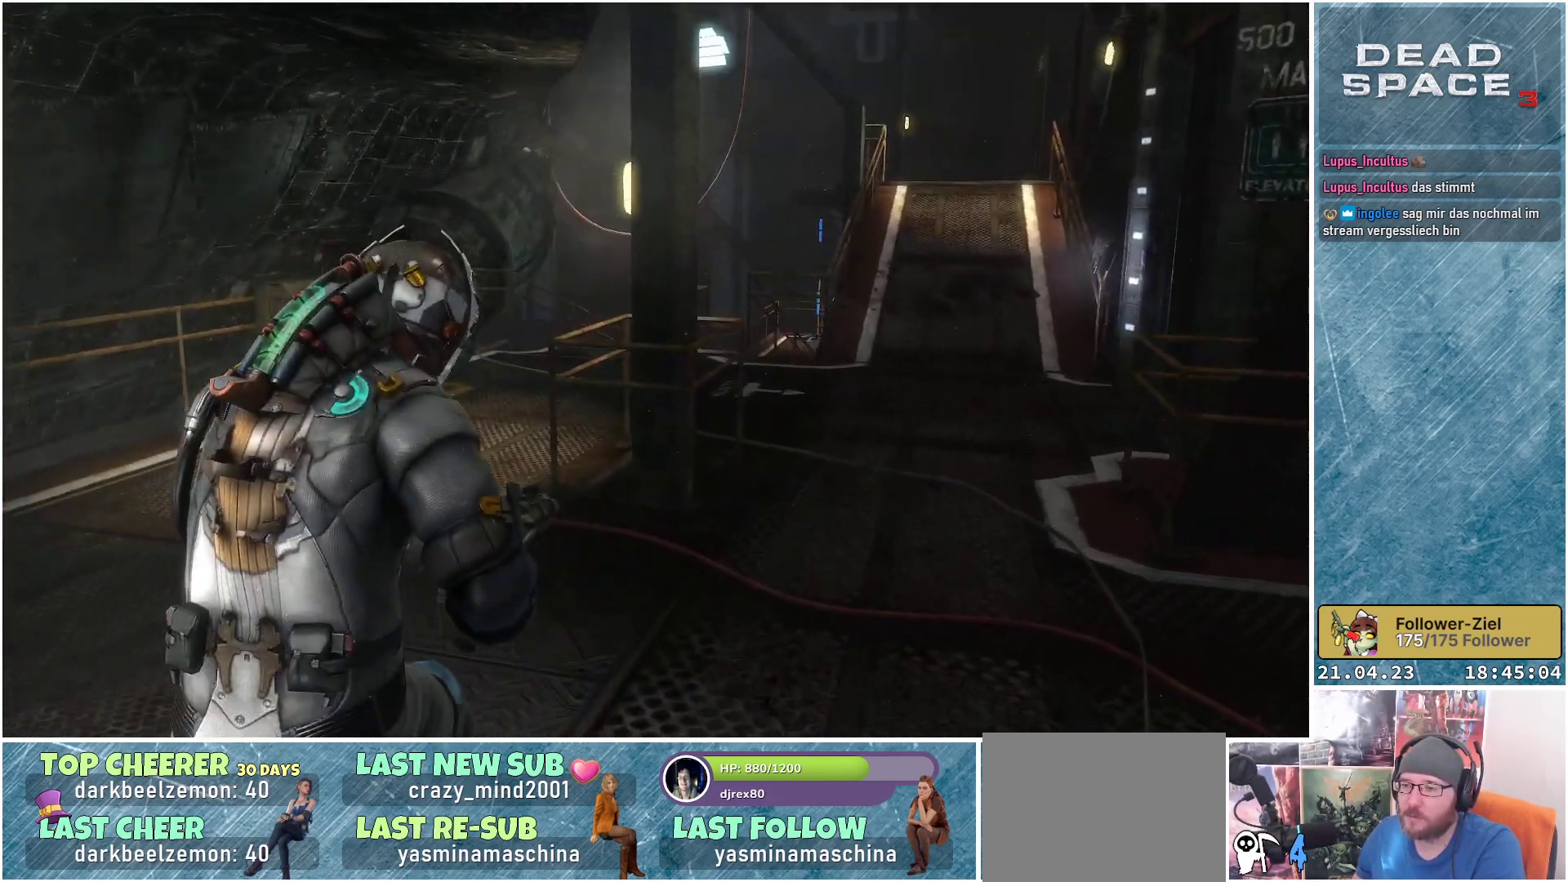
{"buttons": [], "left_stick": "center", "right_stick": "center", "events": [[183, "right_stick", "center"], [483, "left_stick", "center"]]}
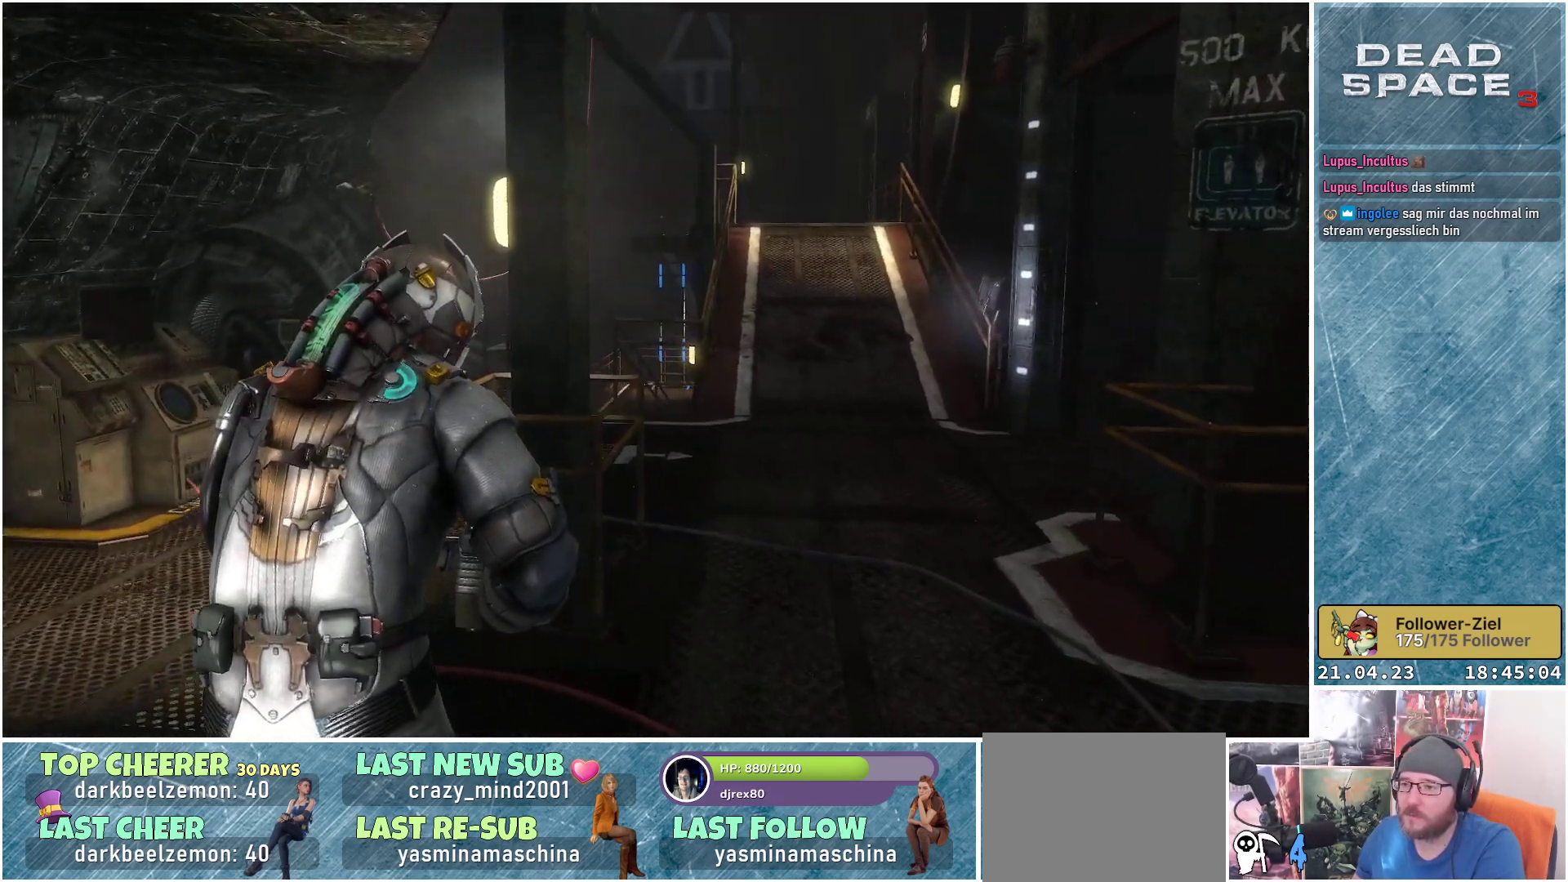
{"buttons": ["R3"], "left_stick": "center", "right_stick": "center", "events": [[233, "R3", "down"]]}
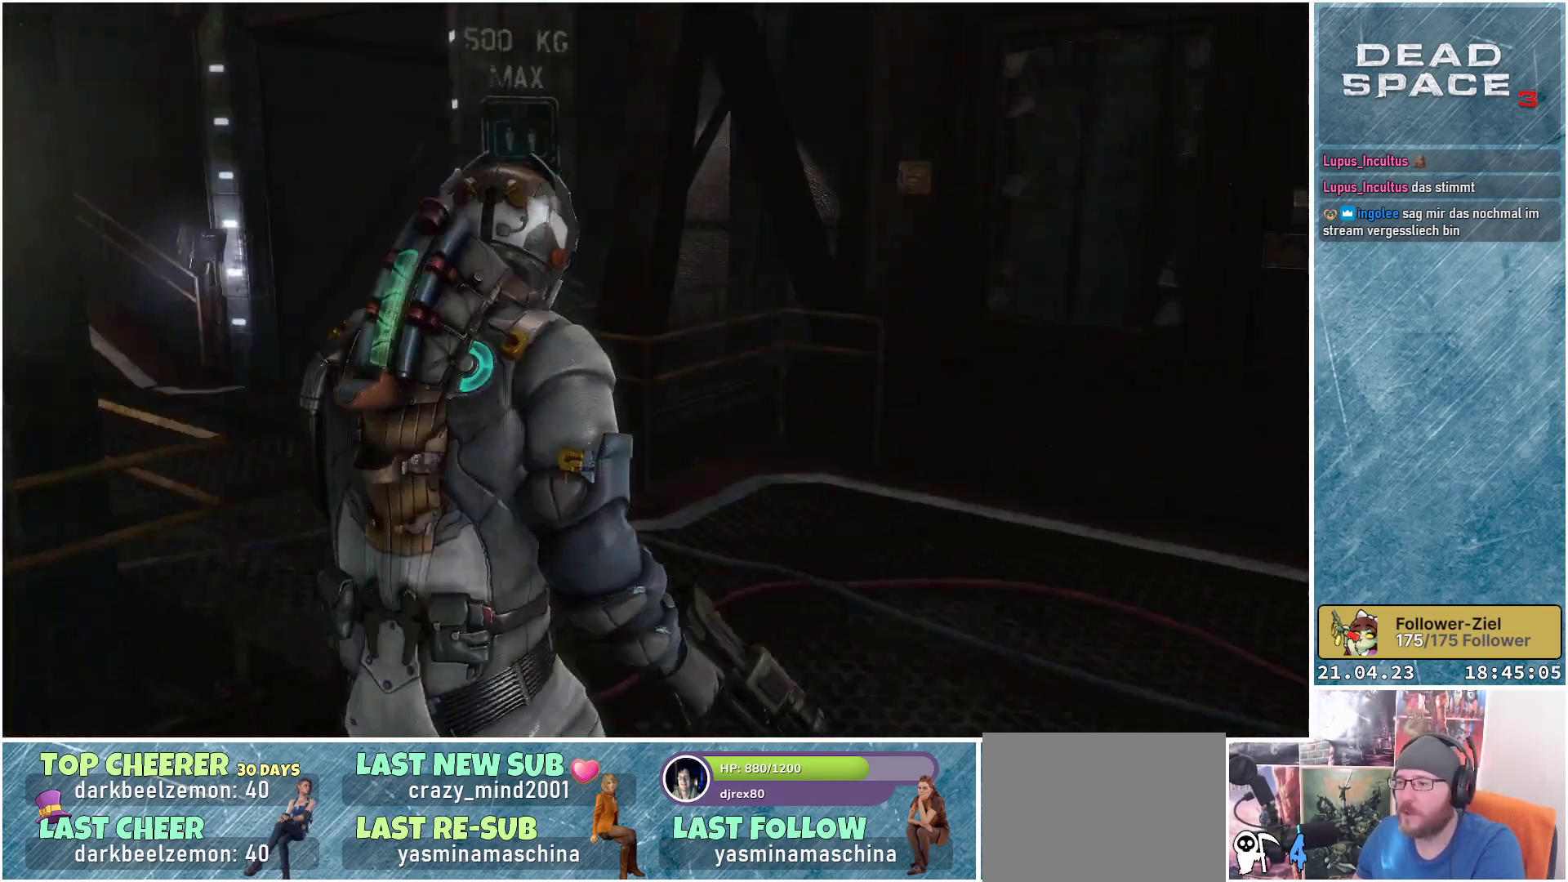
{"buttons": ["R3"], "left_stick": "center", "right_stick": "center", "events": []}
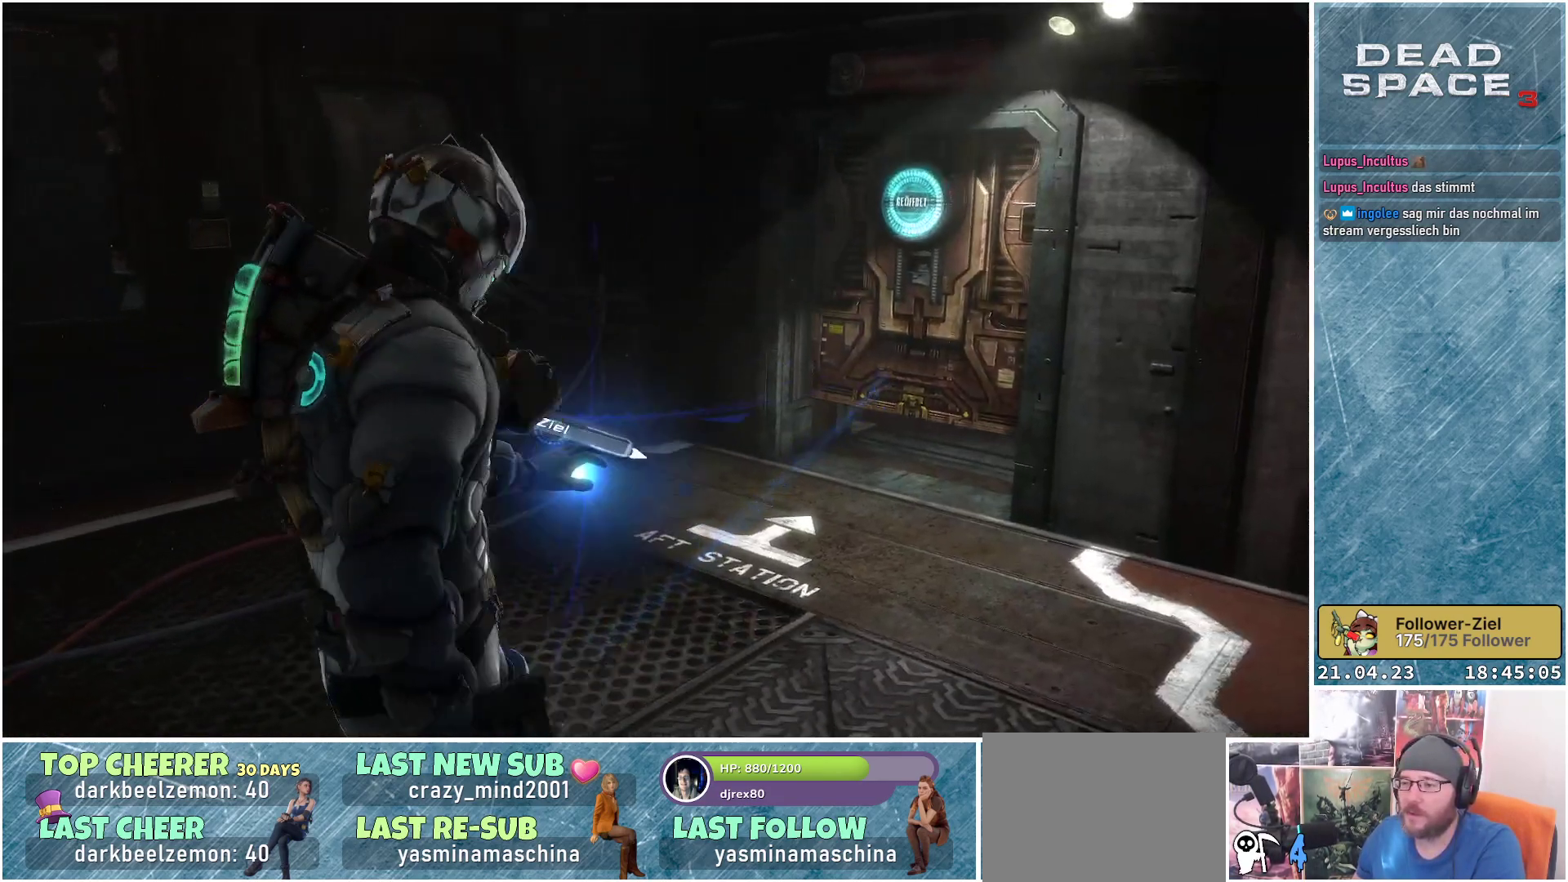
{"buttons": ["R3"], "left_stick": "center", "right_stick": "center", "events": []}